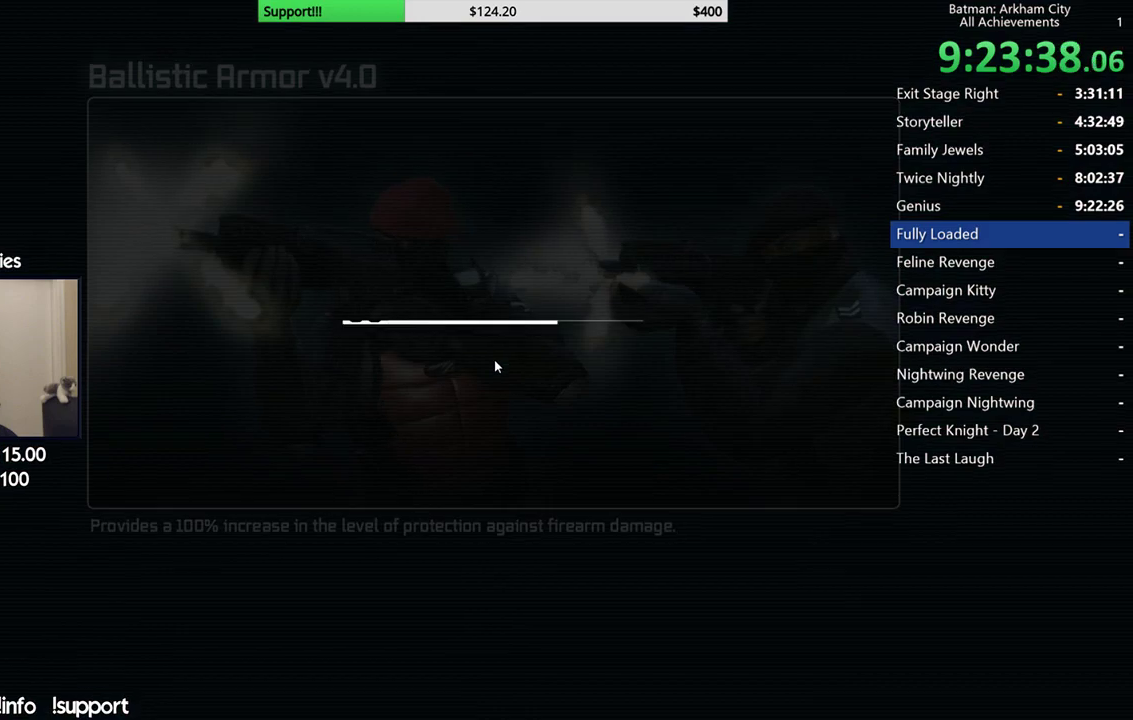
Gameplay with a controller (Xbox layout); each line is a JSON object with the inputs held at the frame after it. "events" lists button and stick changes between this image and that frame as [ms after this image, input, new state], when the widget could be followed in between. Not read: L1 R1.
{"buttons": ["A"], "left_stick": "center", "right_stick": "center", "events": [[367, "A", "down"]]}
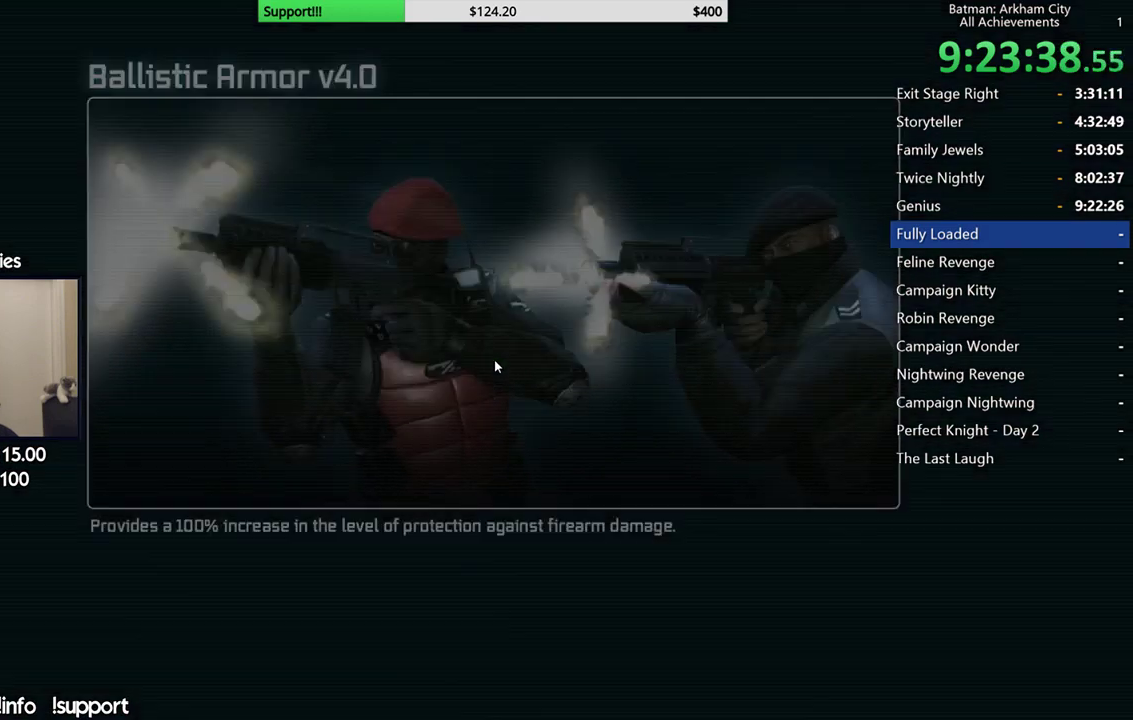
{"buttons": [], "left_stick": "center", "right_stick": "center", "events": [[17, "A", "up"]]}
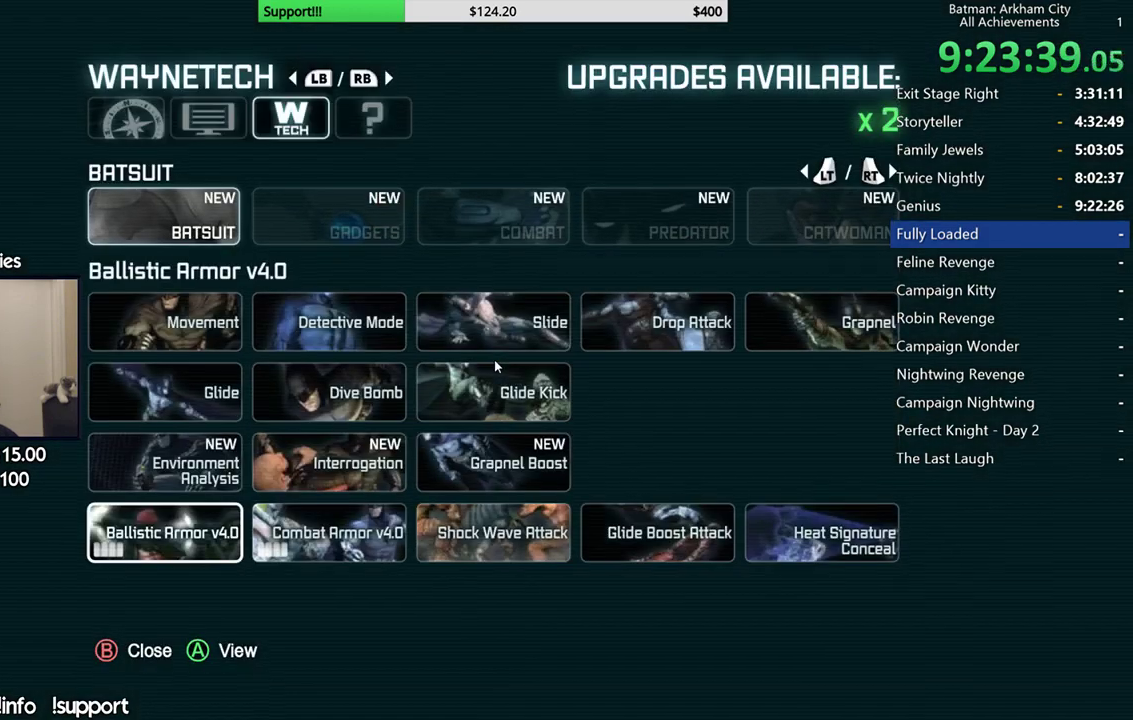
{"buttons": [], "left_stick": "center", "right_stick": "center", "events": []}
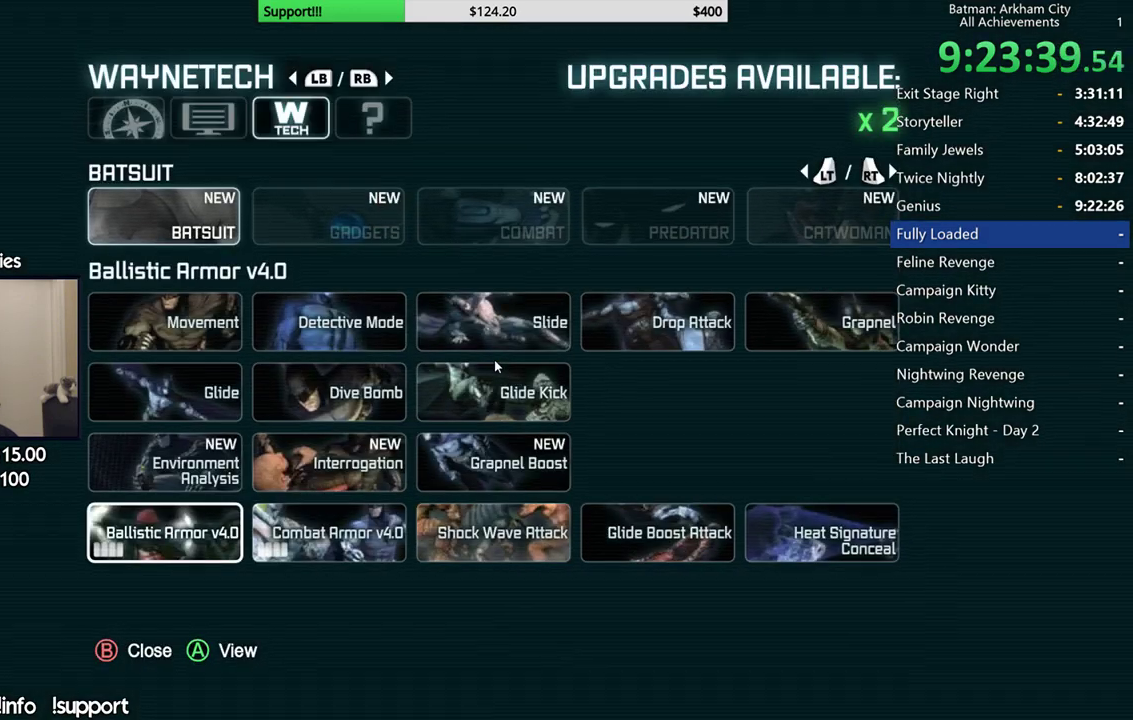
{"buttons": ["R2"], "left_stick": "center", "right_stick": "center", "events": [[500, "R2", "down"]]}
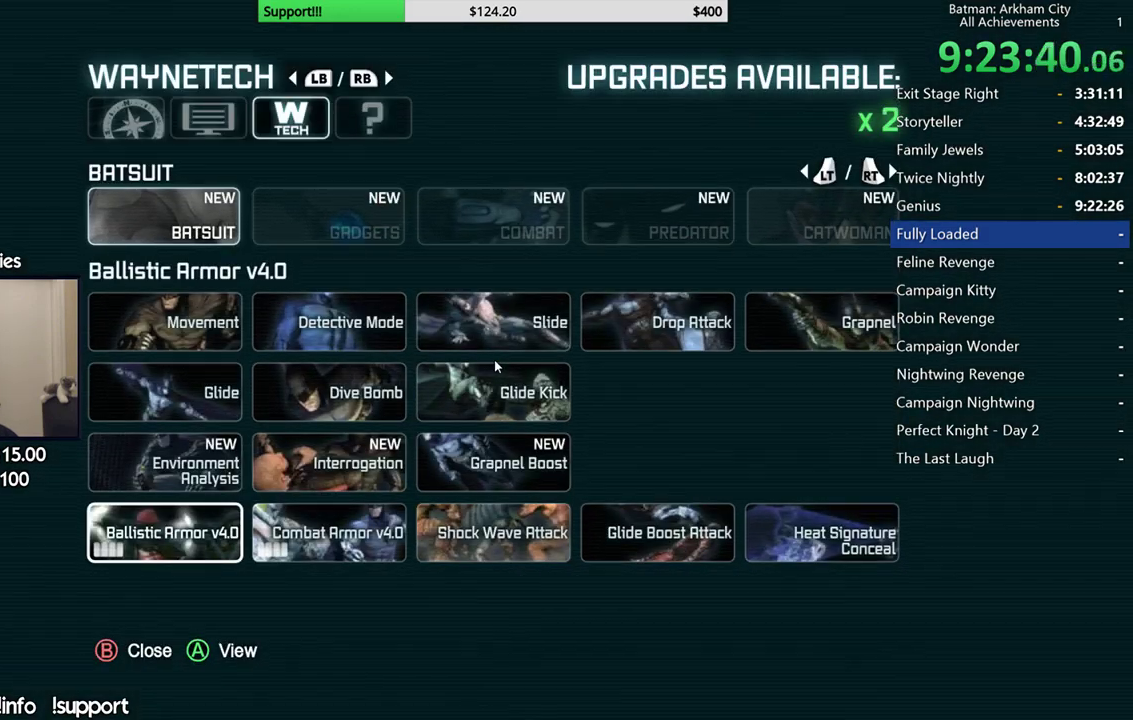
{"buttons": [], "left_stick": "center", "right_stick": "center", "events": [[183, "R2", "up"]]}
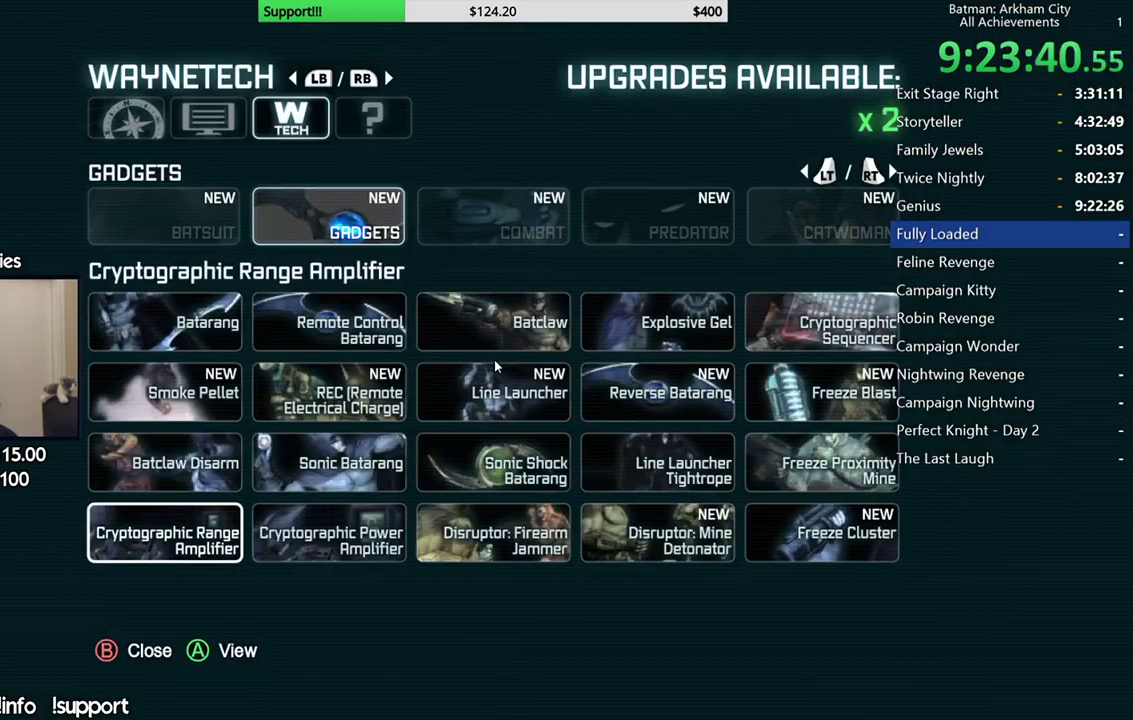
{"buttons": [], "left_stick": "center", "right_stick": "center", "events": [[233, "R2", "down"], [383, "R2", "up"]]}
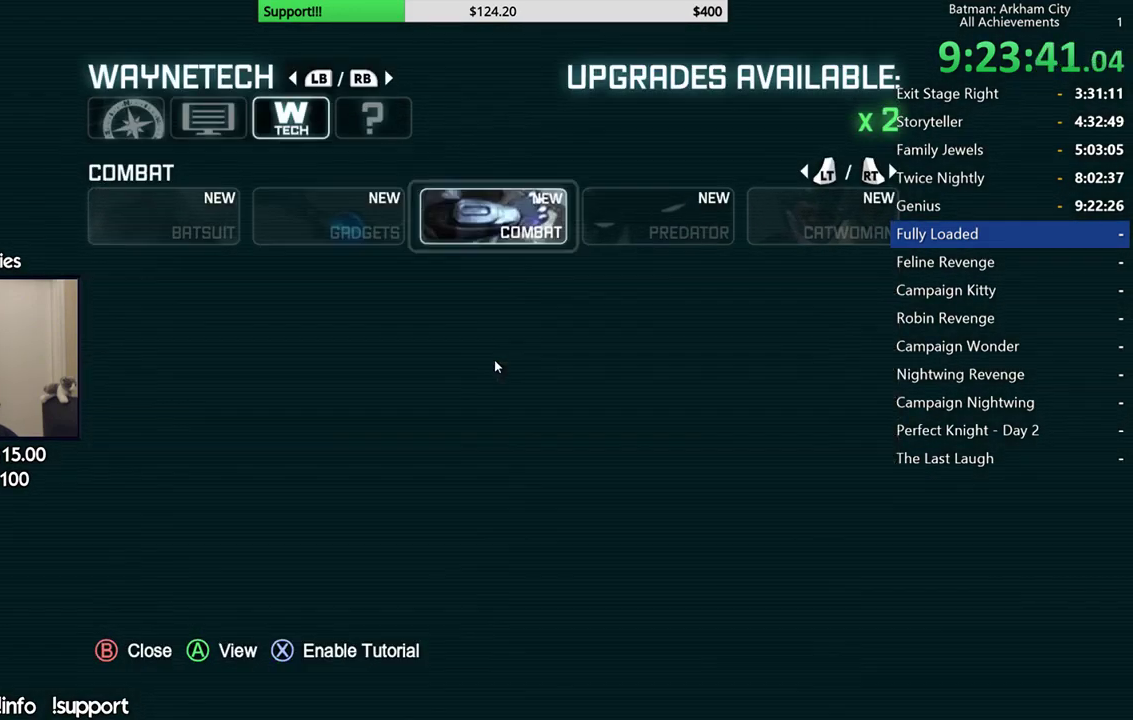
{"buttons": [], "left_stick": "center", "right_stick": "center", "events": []}
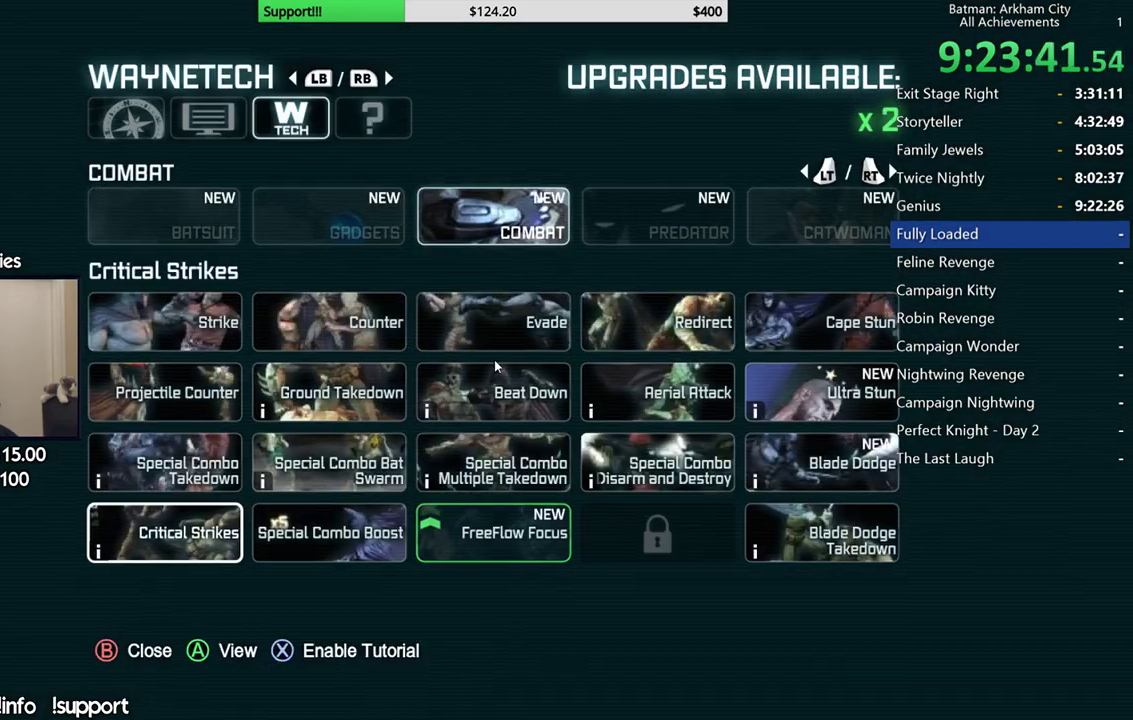
{"buttons": [], "left_stick": "center", "right_stick": "center", "events": []}
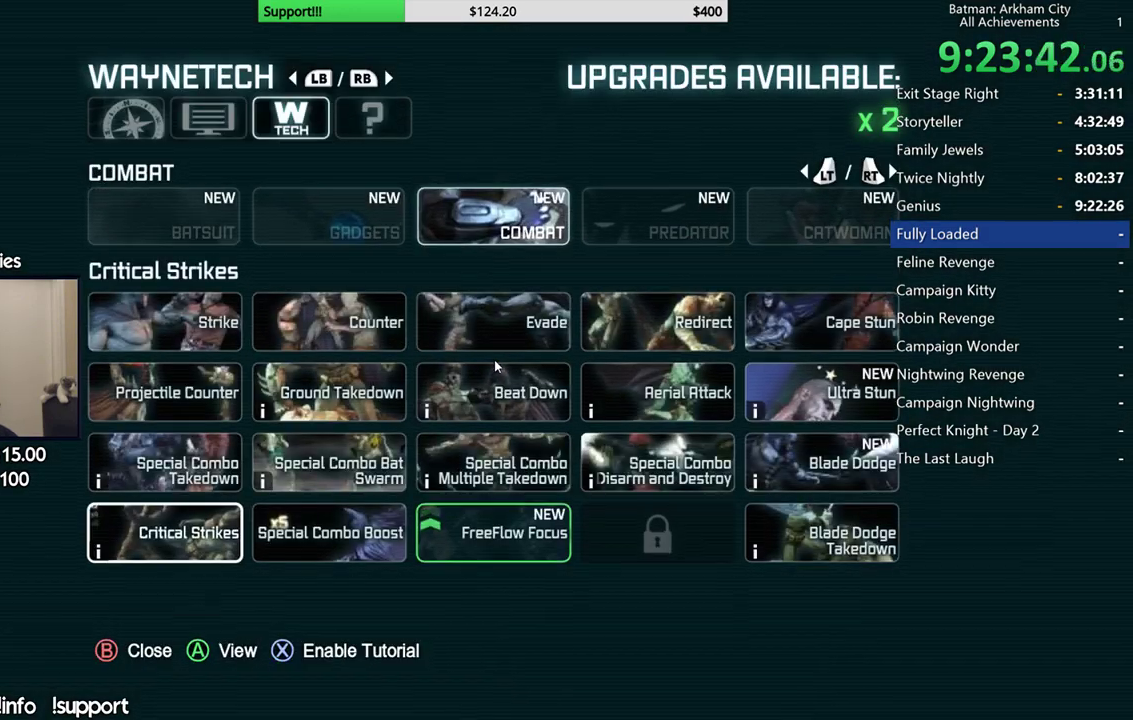
{"buttons": ["R2"], "left_stick": "center", "right_stick": "center", "events": [[383, "R2", "down"]]}
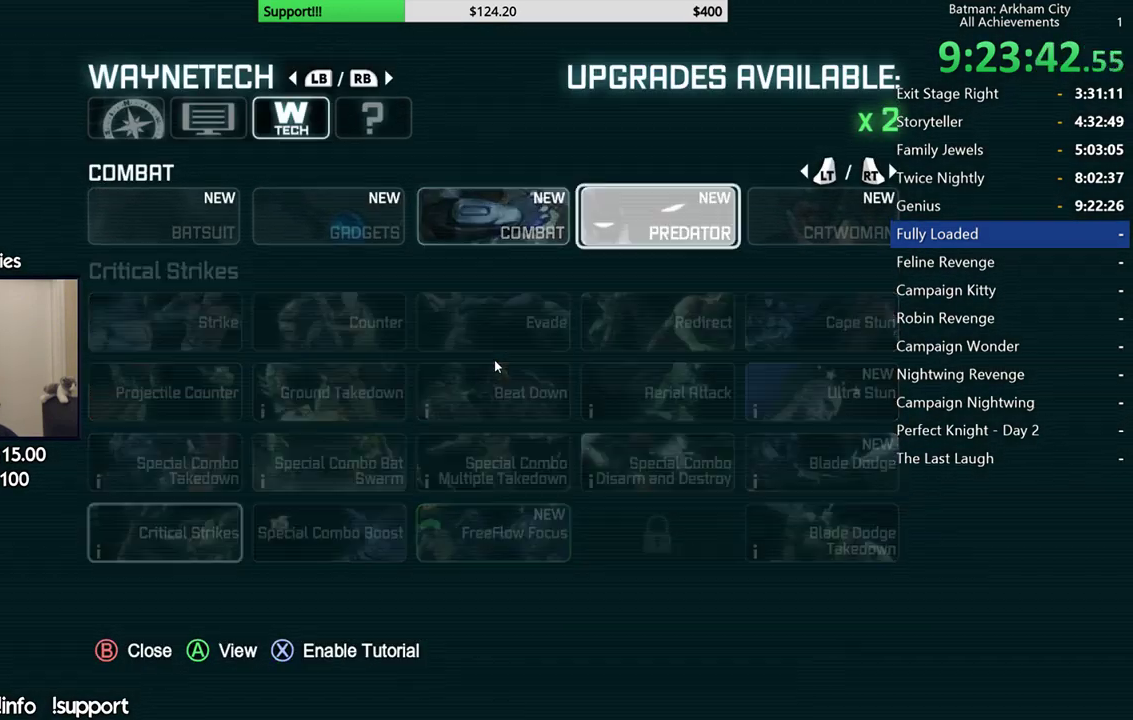
{"buttons": [], "left_stick": "center", "right_stick": "center", "events": [[117, "R2", "up"]]}